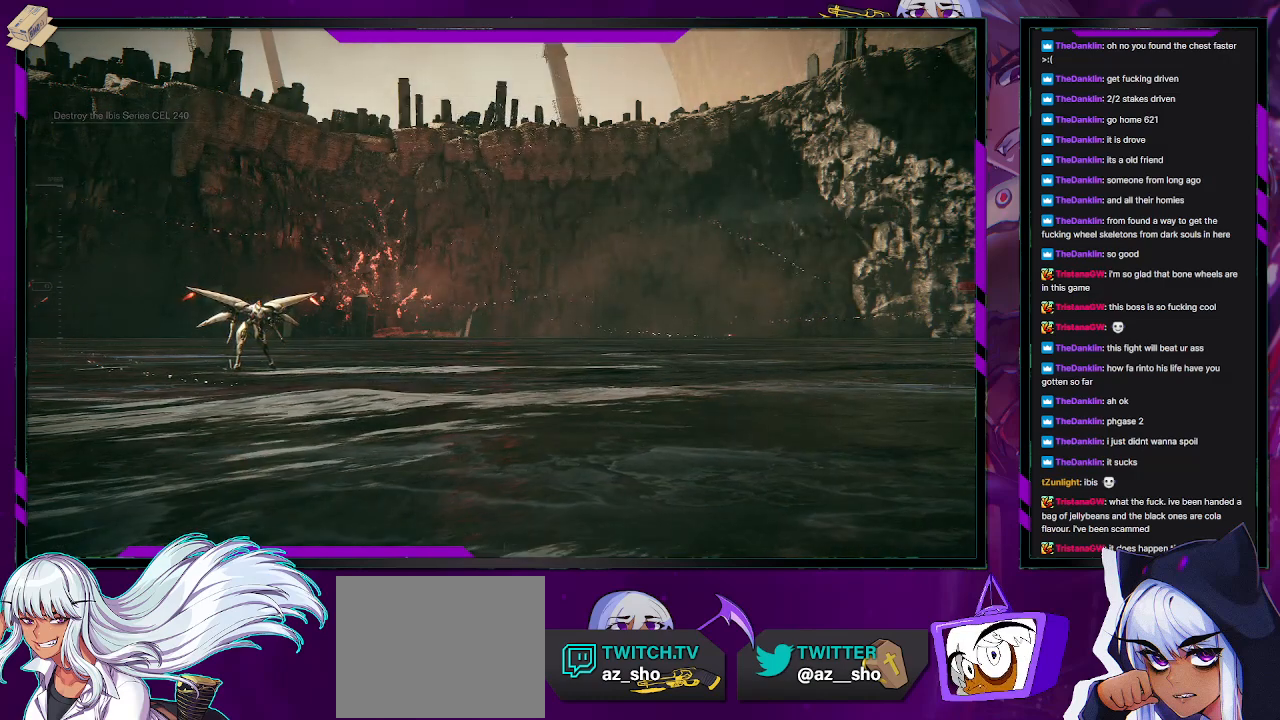
Gameplay with a controller (Xbox layout); each line is a JSON object with the inputs held at the frame after it. "events" lists button and stick changes between this image and that frame as [ms after this image, input, new state], when the widget could be followed in between.
{"buttons": [], "left_stick": "center", "right_stick": "center", "events": []}
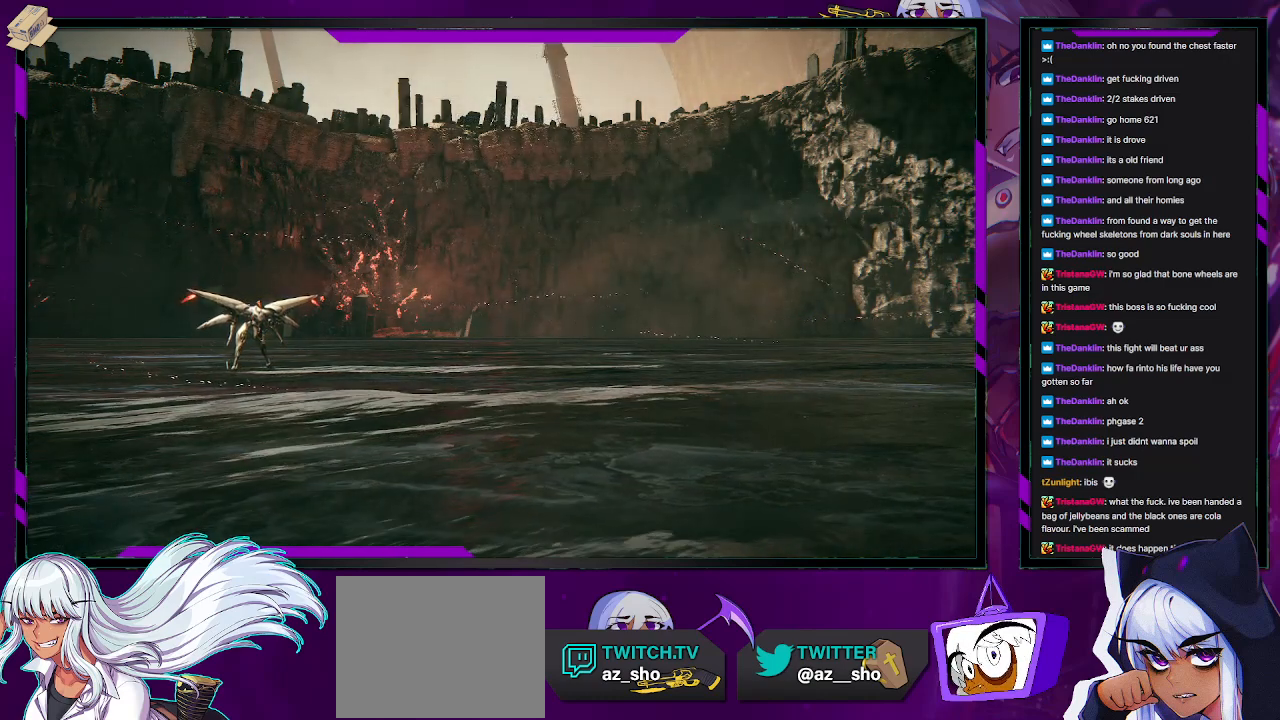
{"buttons": ["A"], "left_stick": "center", "right_stick": "center", "events": [[483, "A", "down"]]}
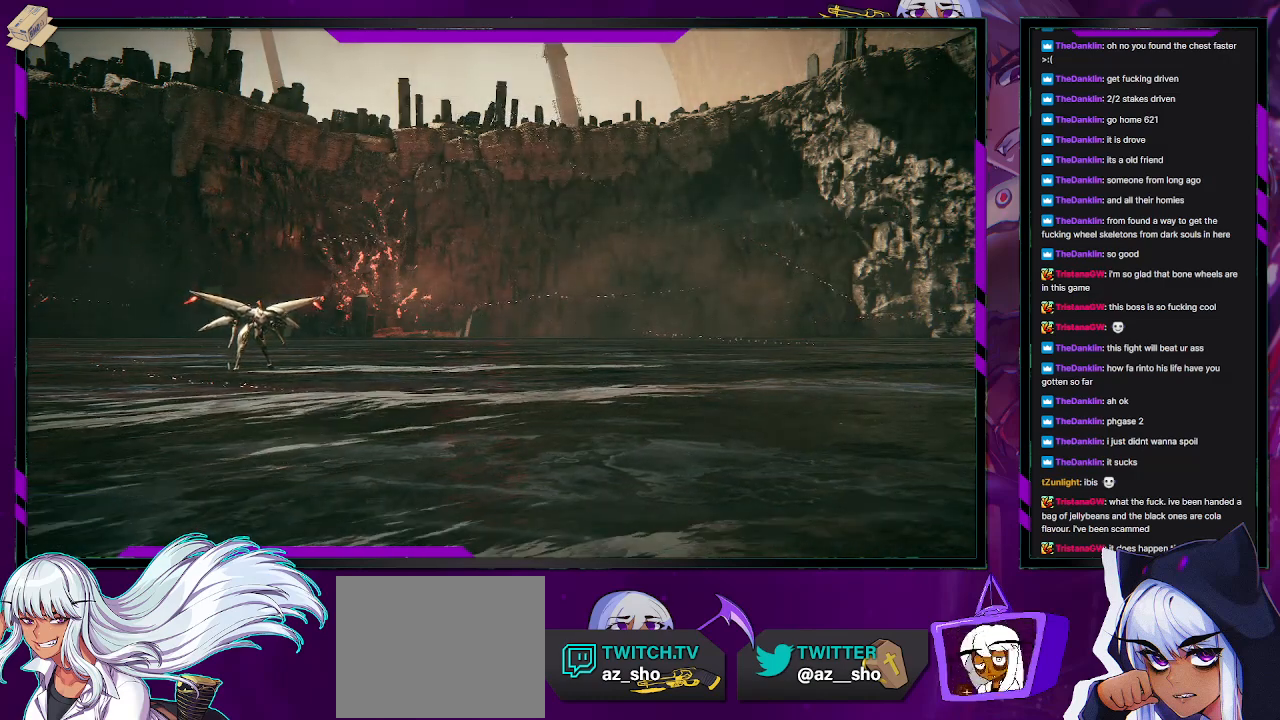
{"buttons": [], "left_stick": "center", "right_stick": "center", "events": [[17, "X", "down"], [67, "B", "down"], [67, "Y", "down"], [100, "A", "up"], [100, "X", "up"], [167, "B", "up"], [167, "Y", "up"]]}
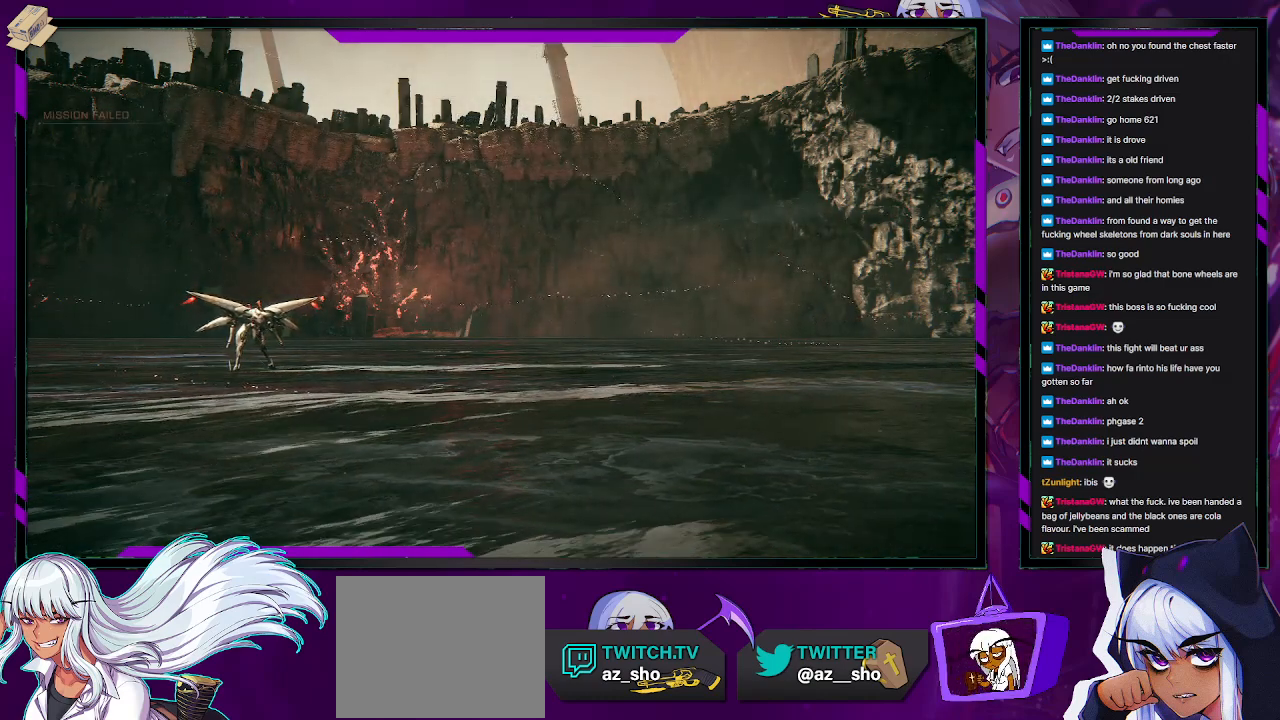
{"buttons": [], "left_stick": "center", "right_stick": "center", "events": []}
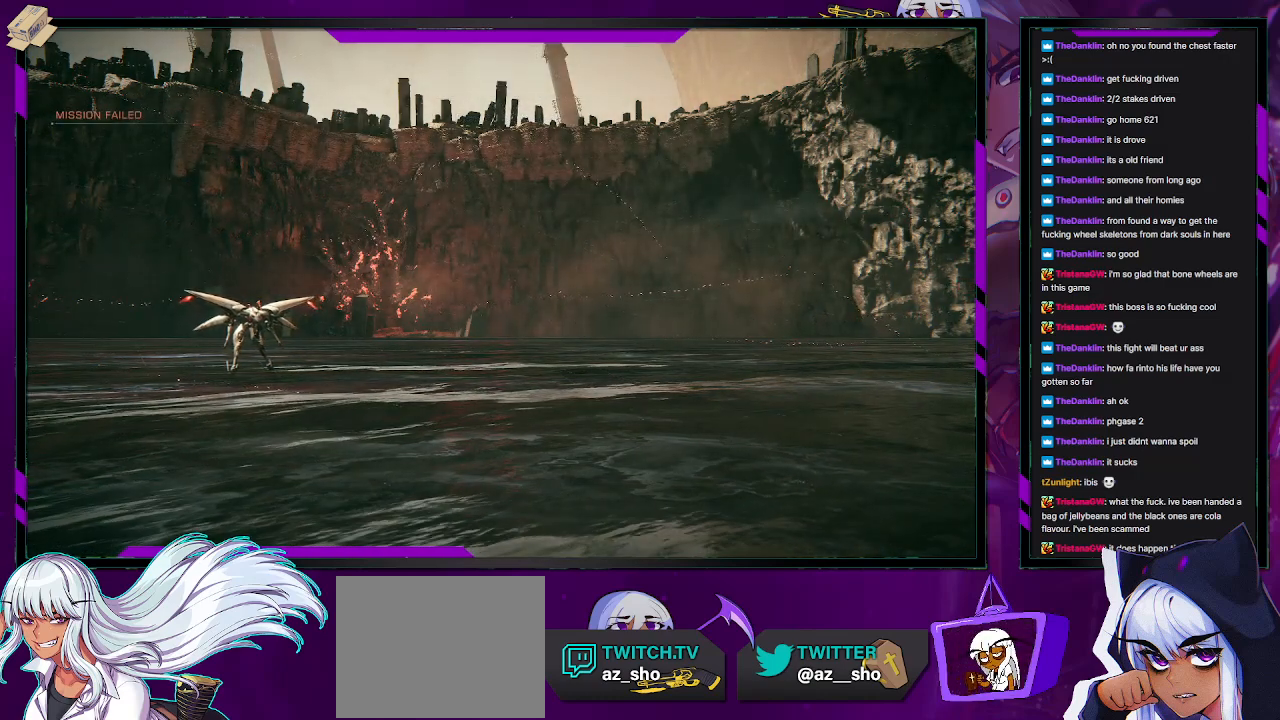
{"buttons": [], "left_stick": "center", "right_stick": "center", "events": []}
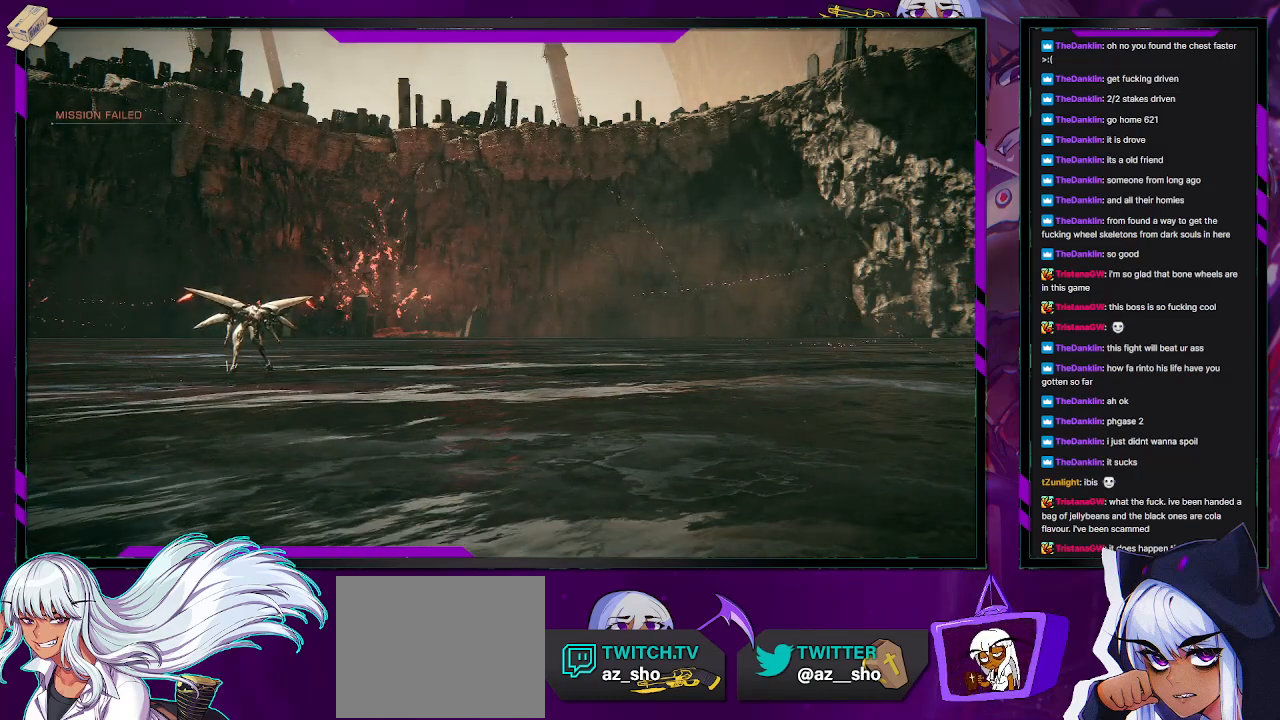
{"buttons": ["A"], "left_stick": "center", "right_stick": "center", "events": [[367, "A", "down"]]}
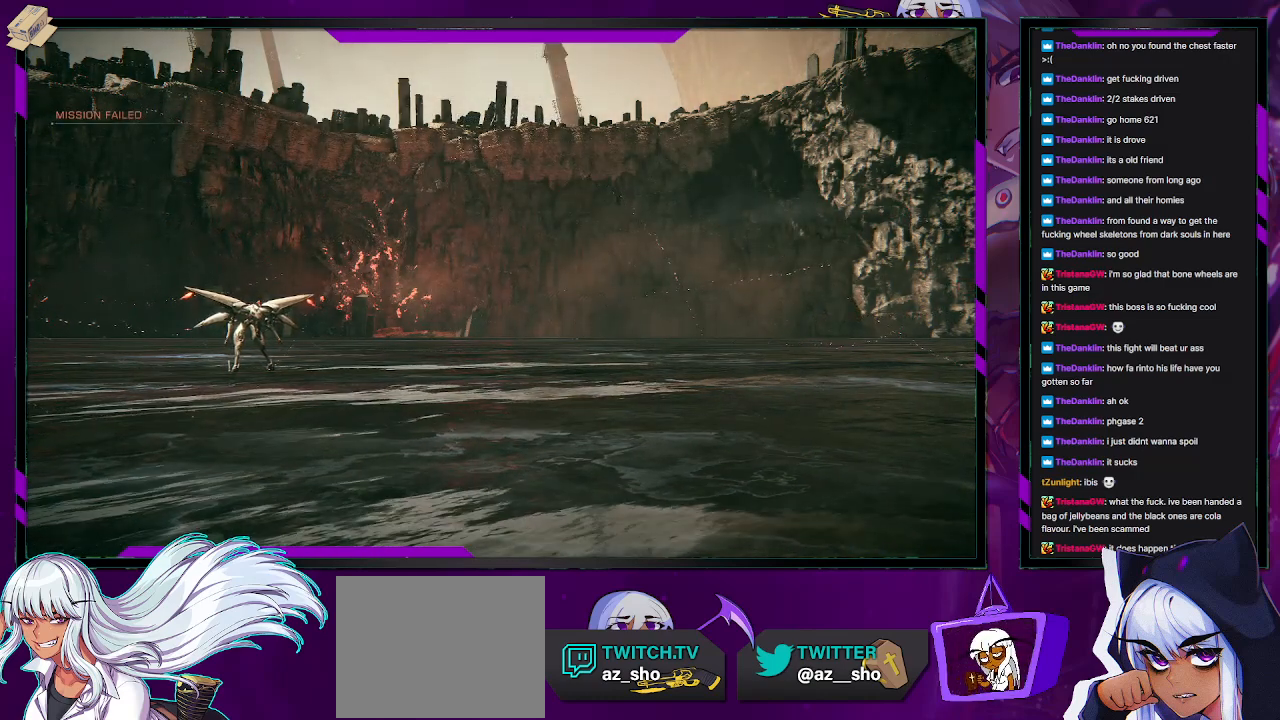
{"buttons": [], "left_stick": "center", "right_stick": "center", "events": [[33, "A", "up"]]}
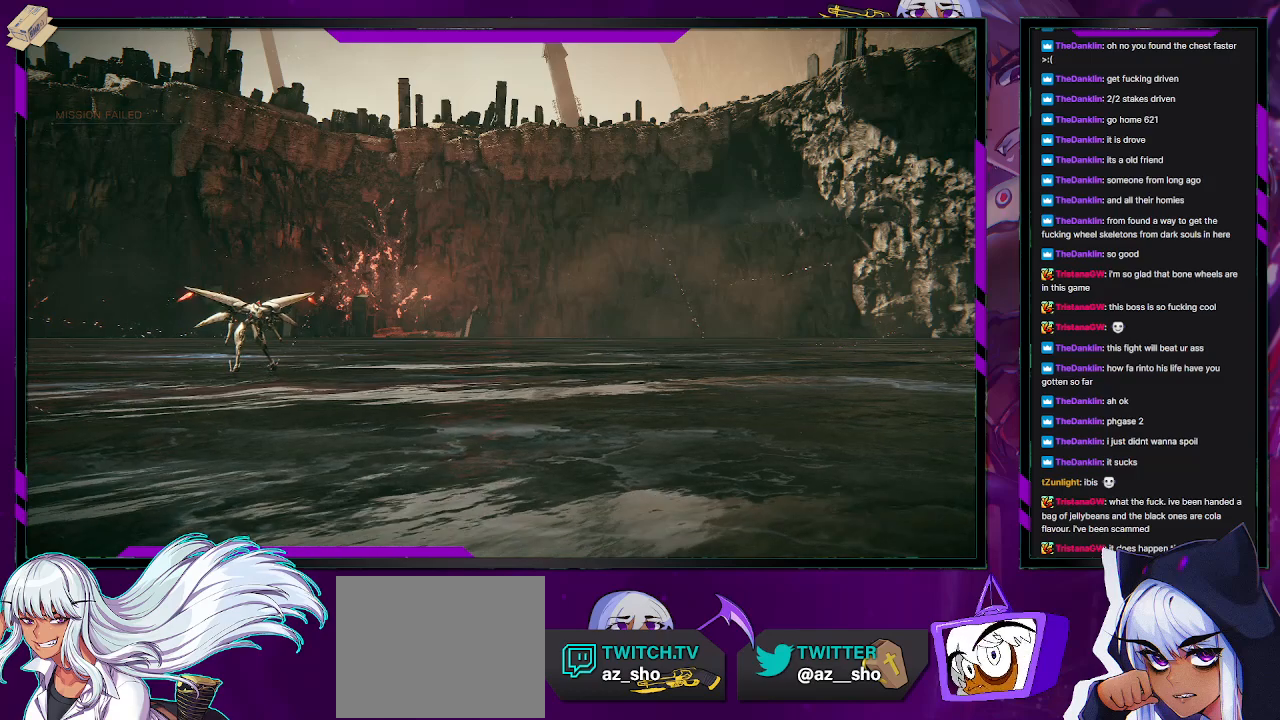
{"buttons": [], "left_stick": "center", "right_stick": "center", "events": []}
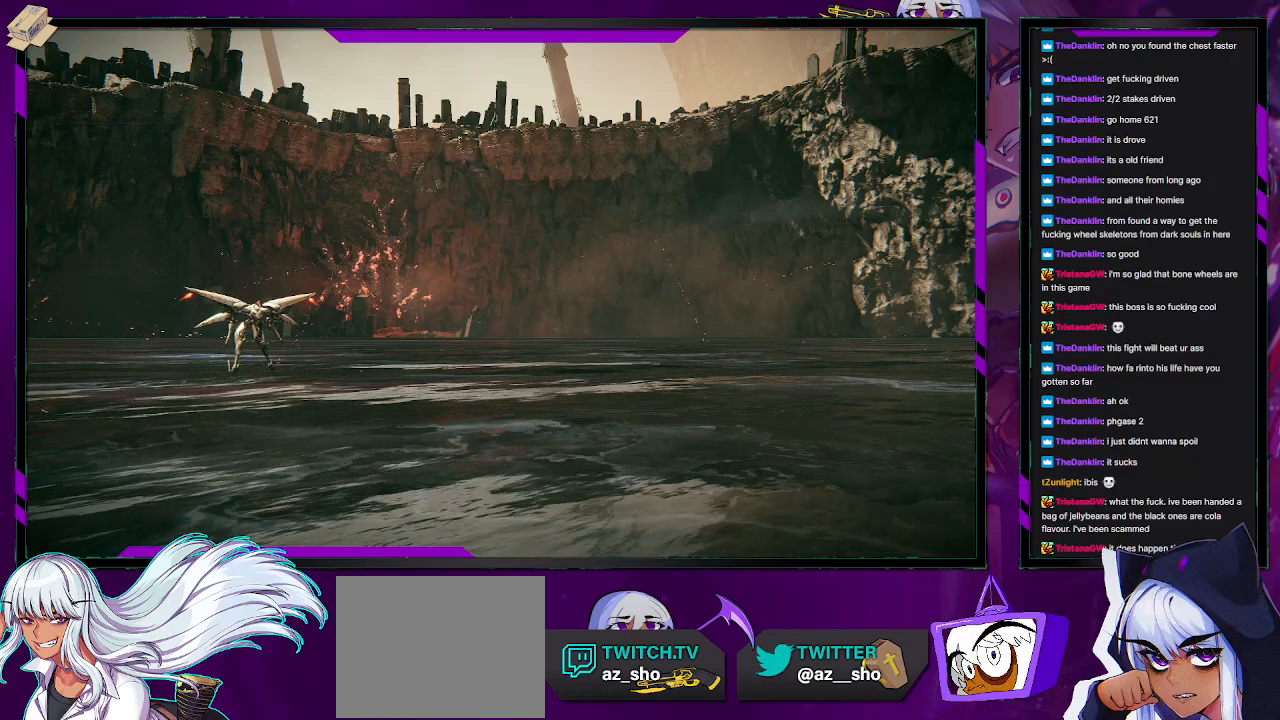
{"buttons": [], "left_stick": "center", "right_stick": "center", "events": []}
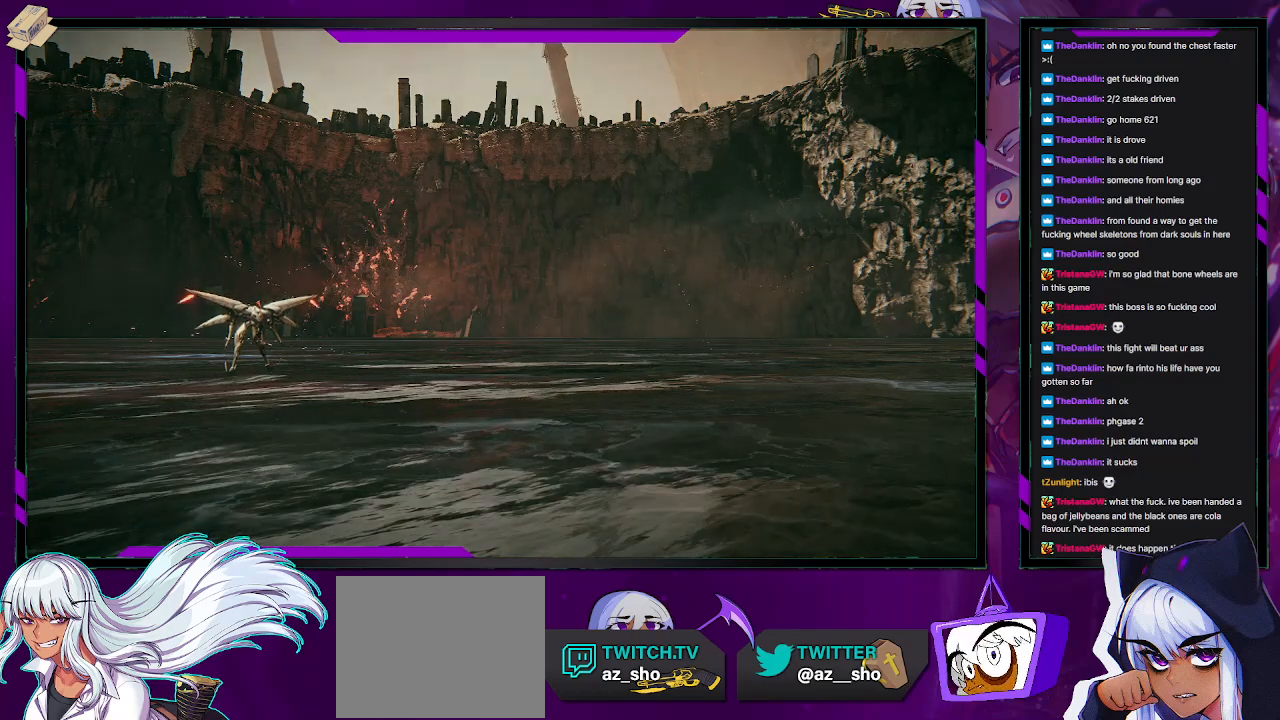
{"buttons": [], "left_stick": "center", "right_stick": "center", "events": []}
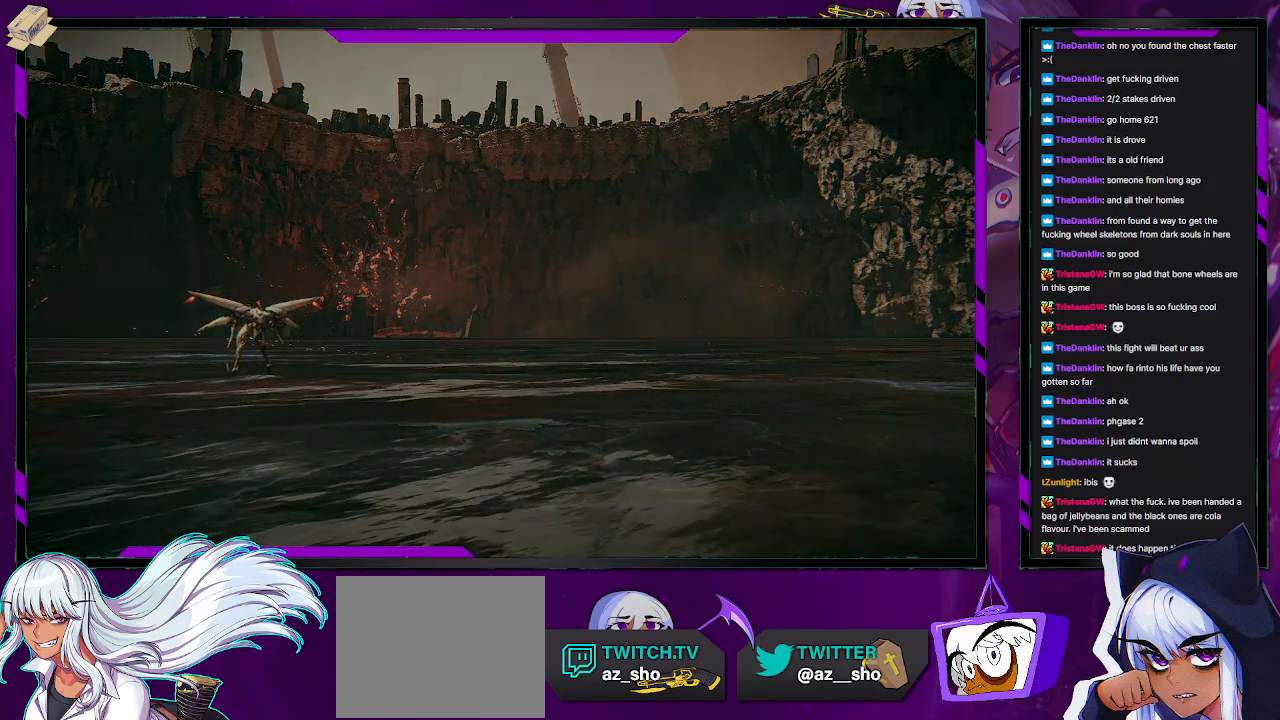
{"buttons": [], "left_stick": "center", "right_stick": "center", "events": []}
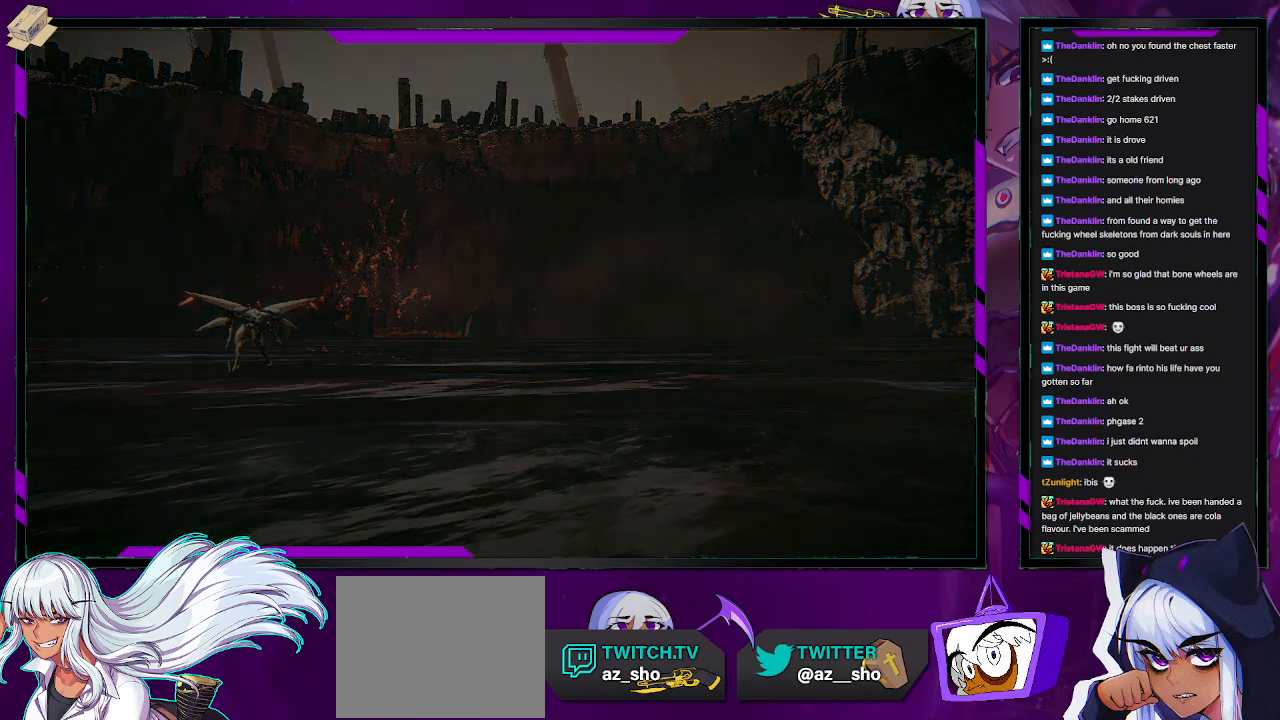
{"buttons": [], "left_stick": "center", "right_stick": "center", "events": []}
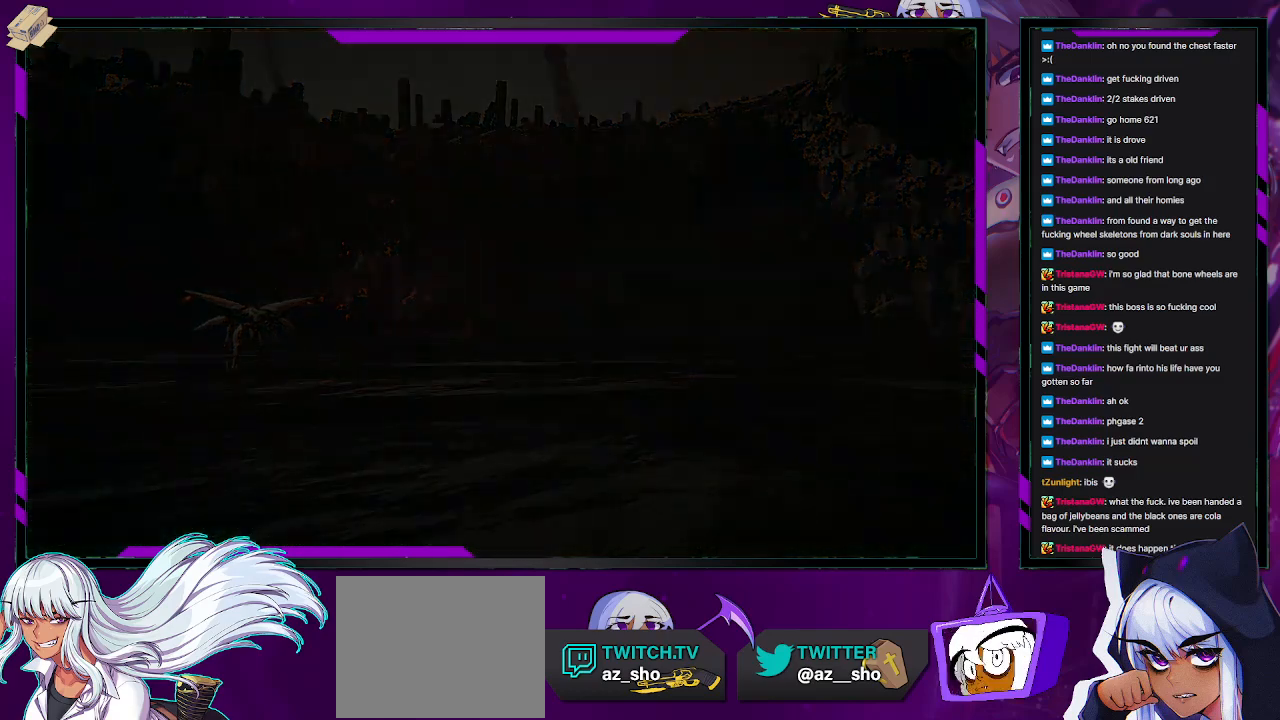
{"buttons": [], "left_stick": "center", "right_stick": "center", "events": []}
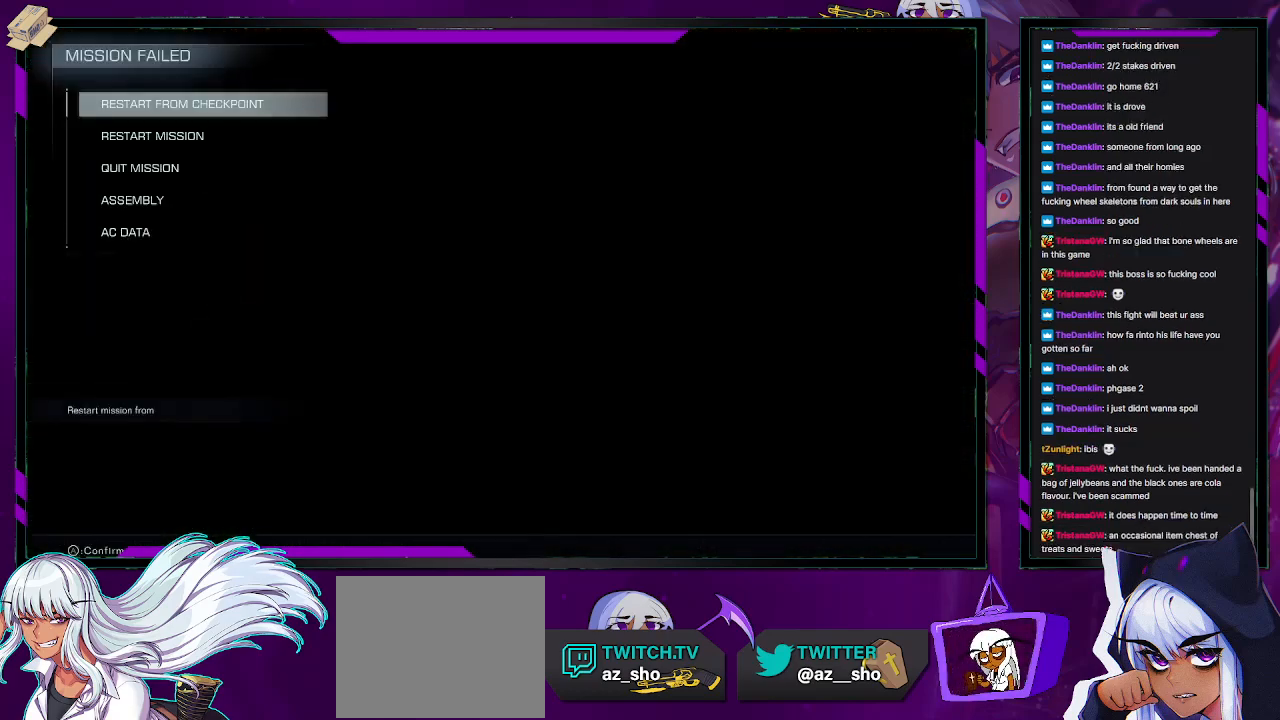
{"buttons": ["DPAD_DOWN"], "left_stick": "center", "right_stick": "center", "events": [[500, "DPAD_DOWN", "down"]]}
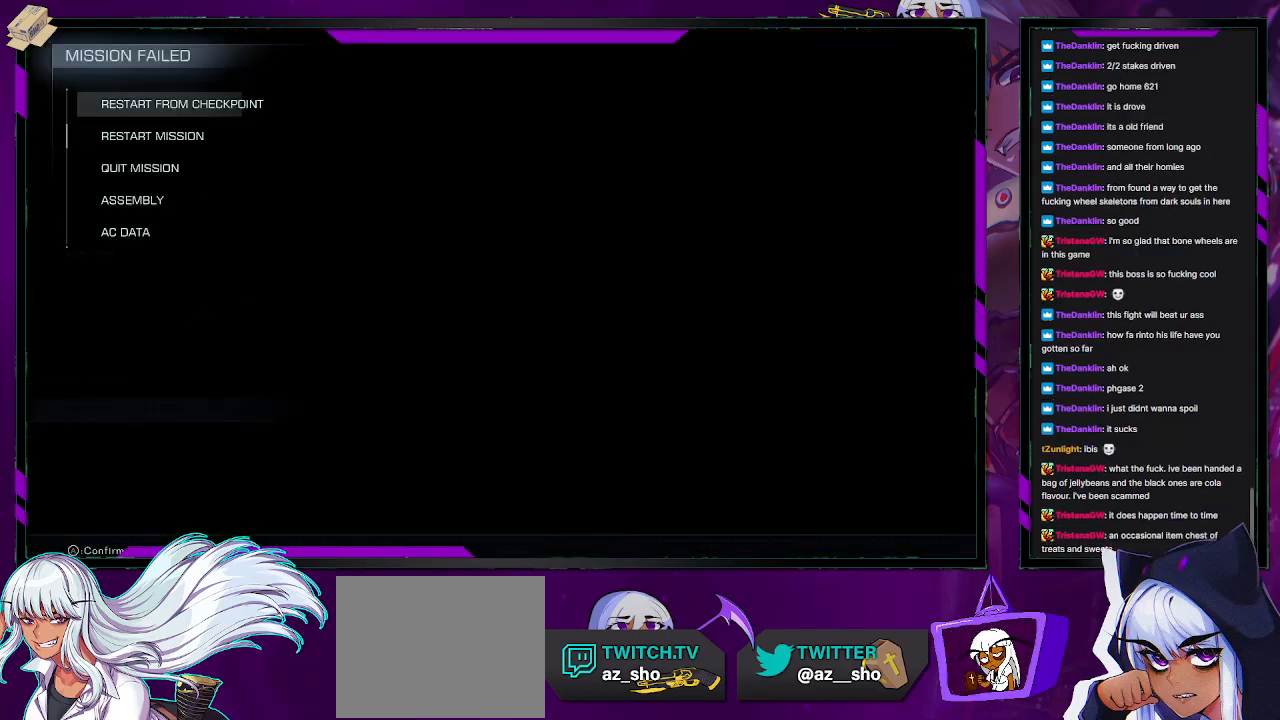
{"buttons": [], "left_stick": "center", "right_stick": "center", "events": [[83, "DPAD_DOWN", "up"], [283, "DPAD_DOWN", "down"], [350, "DPAD_DOWN", "up"]]}
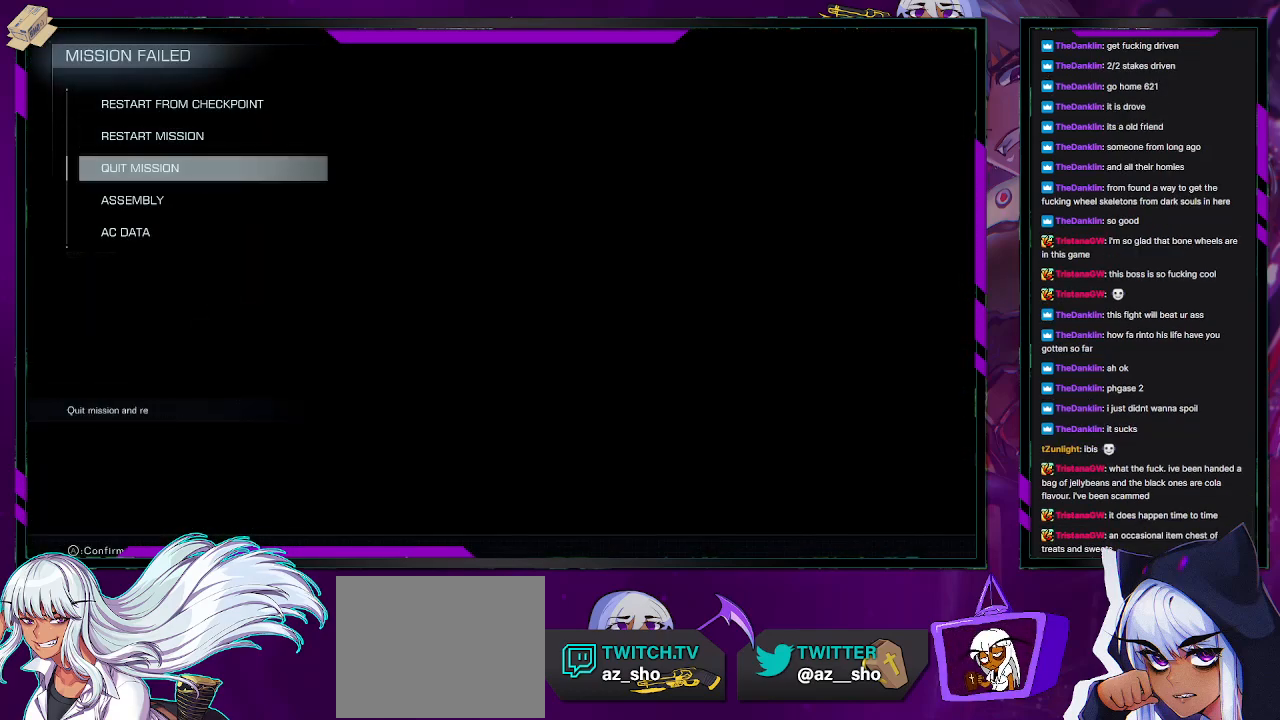
{"buttons": [], "left_stick": "center", "right_stick": "center", "events": [[67, "DPAD_UP", "down"], [117, "DPAD_UP", "up"], [200, "DPAD_UP", "down"], [300, "DPAD_UP", "up"]]}
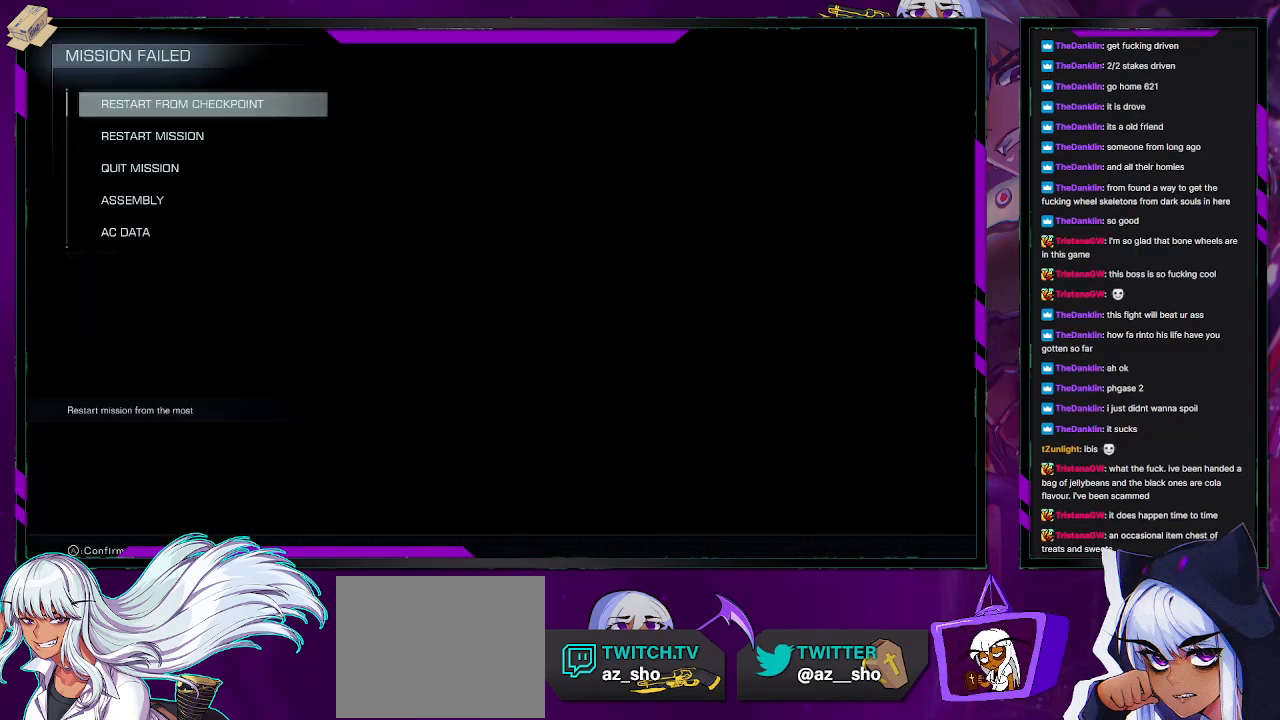
{"buttons": [], "left_stick": "center", "right_stick": "center", "events": [[117, "DPAD_DOWN", "down"], [200, "DPAD_DOWN", "up"], [250, "DPAD_DOWN", "down"], [383, "DPAD_DOWN", "up"]]}
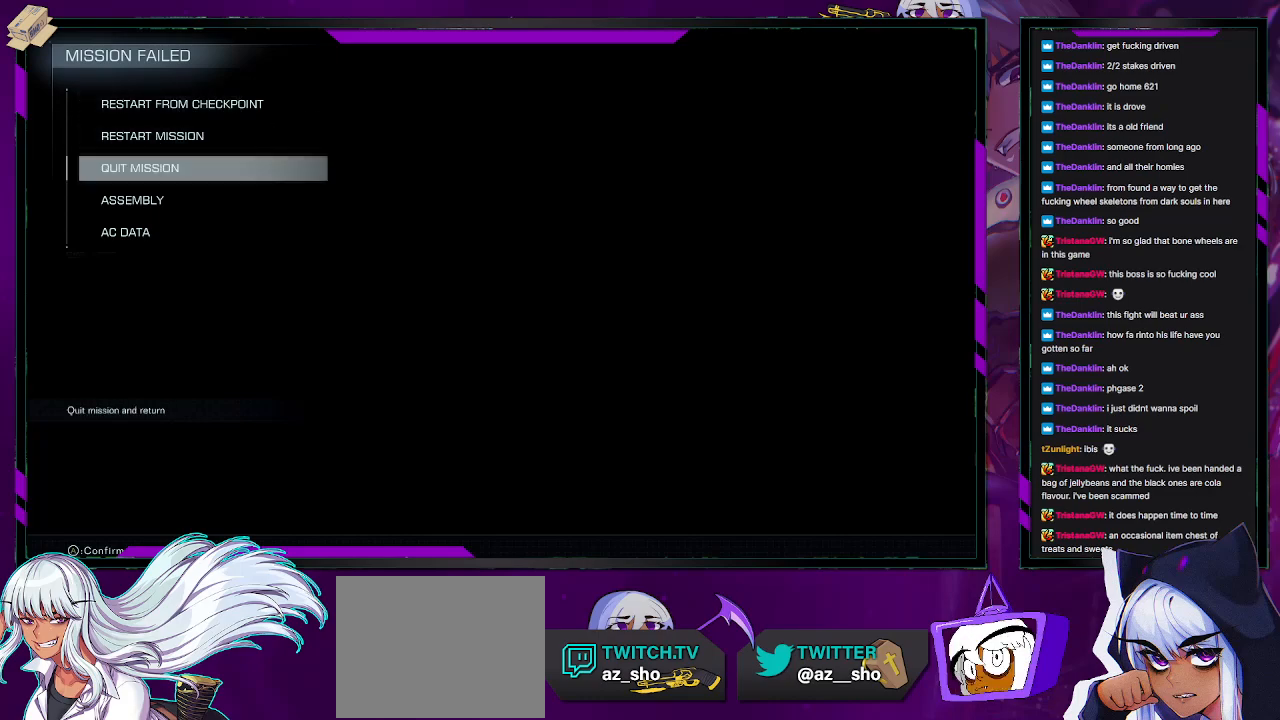
{"buttons": [], "left_stick": "center", "right_stick": "center", "events": [[233, "DPAD_DOWN", "down"], [317, "DPAD_DOWN", "up"]]}
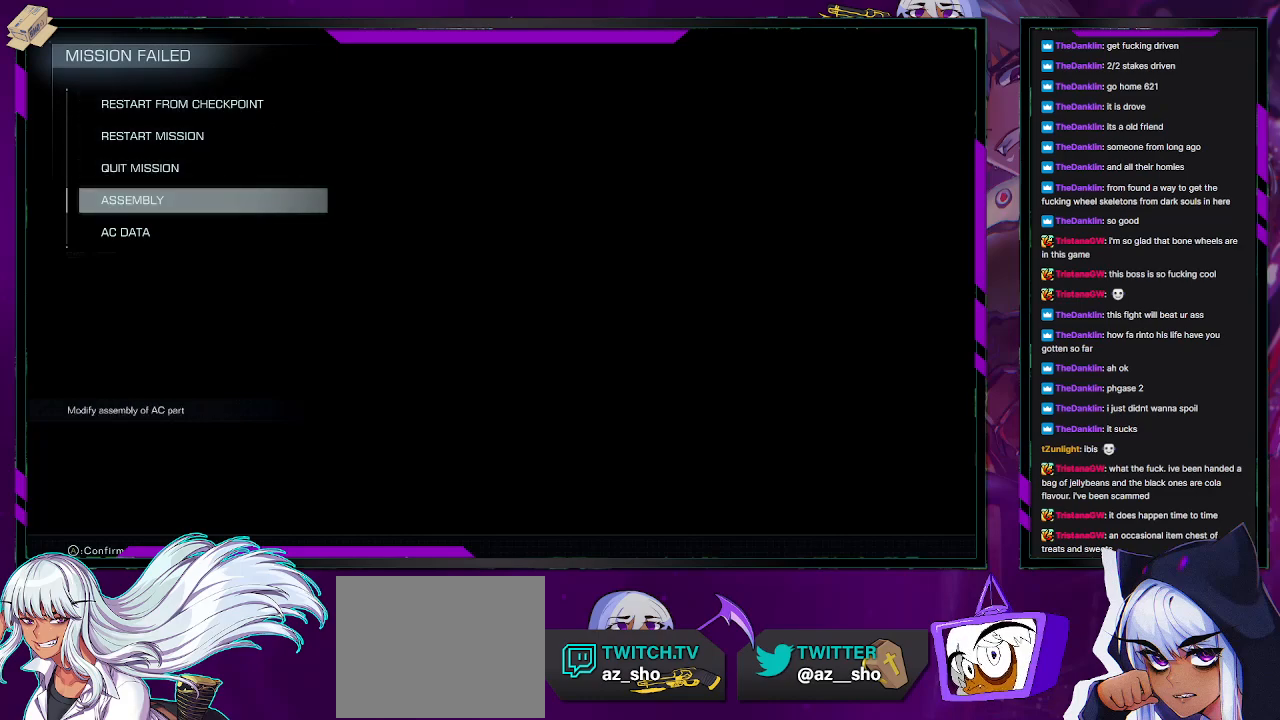
{"buttons": [], "left_stick": "center", "right_stick": "center", "events": [[150, "A", "down"], [267, "A", "up"]]}
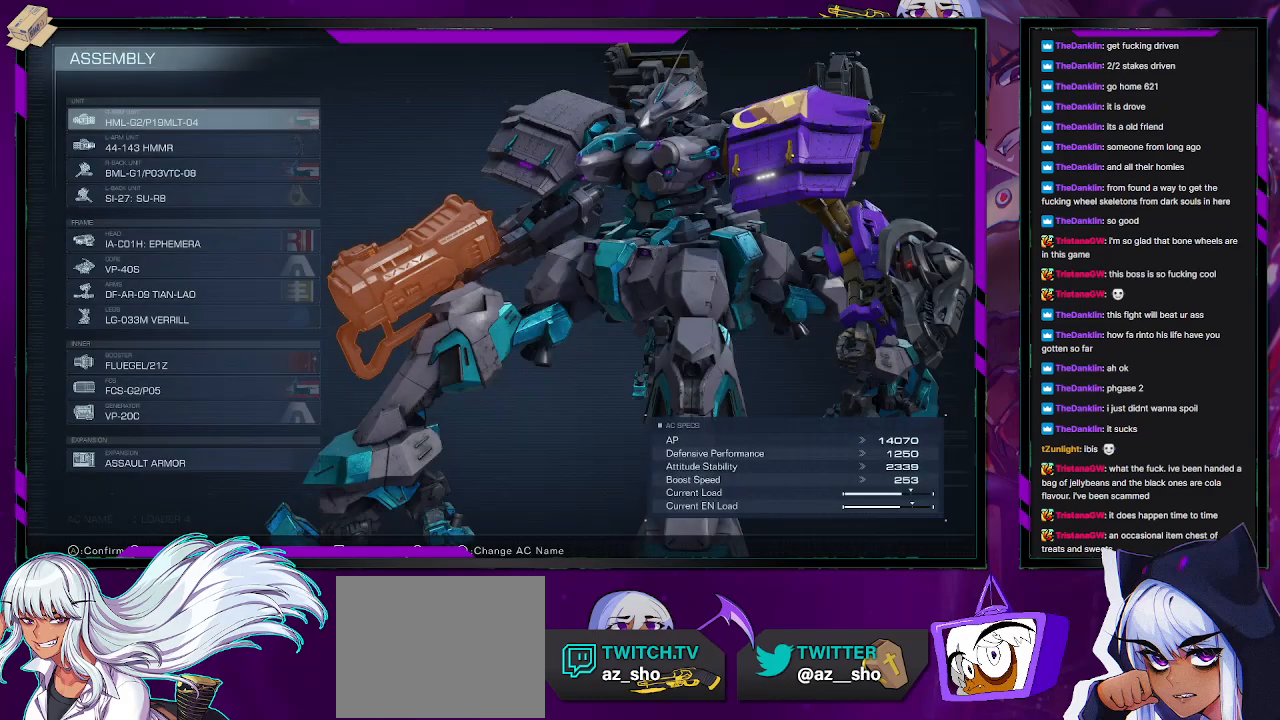
{"buttons": [], "left_stick": "center", "right_stick": "center", "events": []}
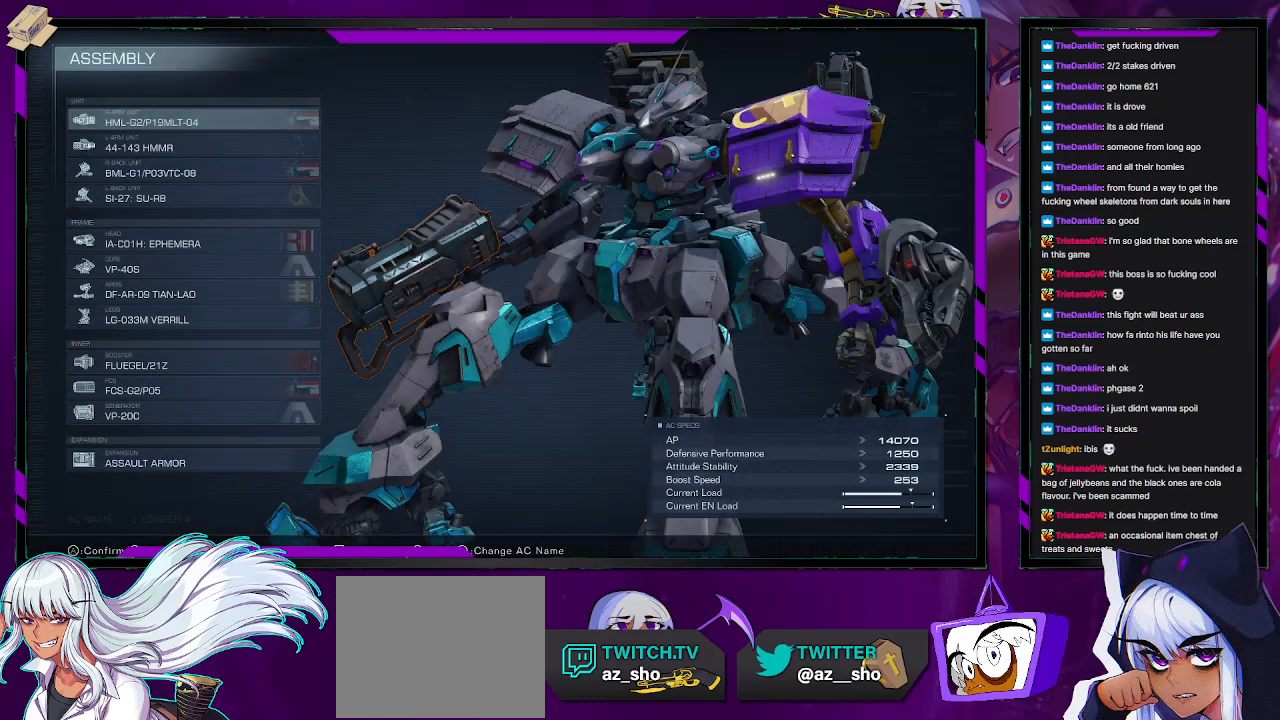
{"buttons": [], "left_stick": "center", "right_stick": "center", "events": [[250, "DPAD_DOWN", "down"], [317, "DPAD_DOWN", "up"]]}
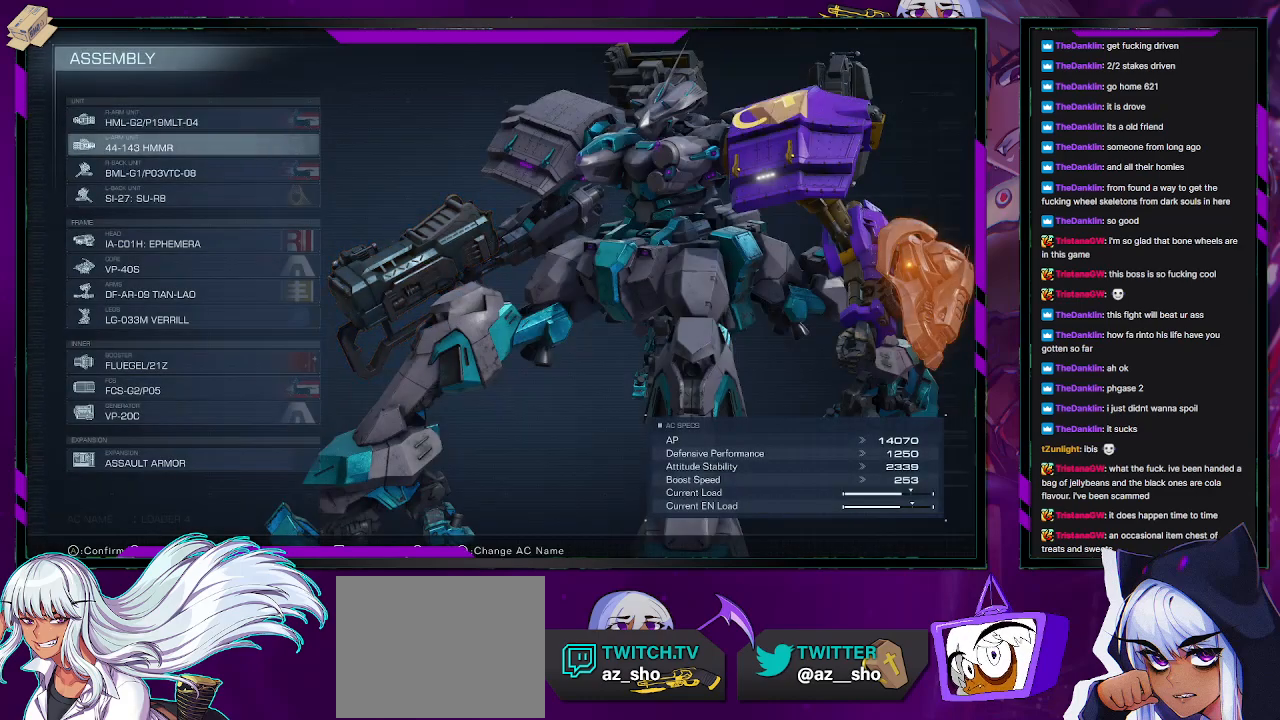
{"buttons": [], "left_stick": "center", "right_stick": "center", "events": []}
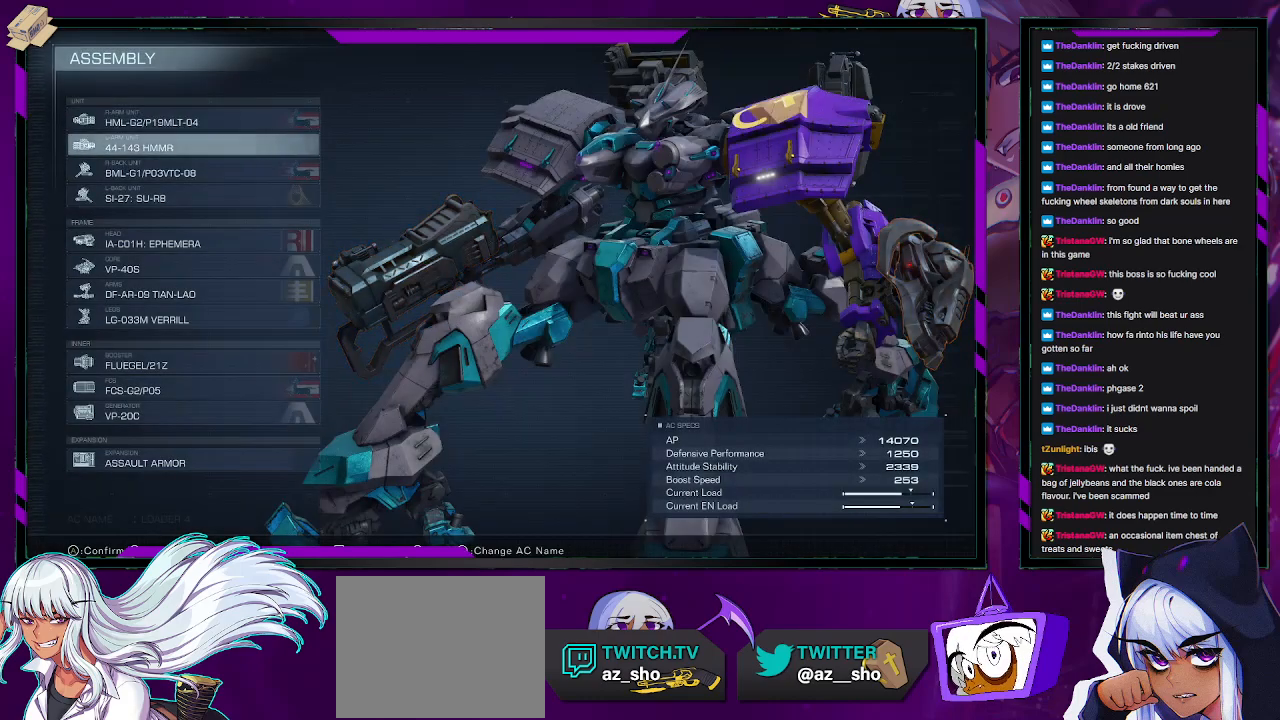
{"buttons": [], "left_stick": "center", "right_stick": "center", "events": [[83, "DPAD_UP", "down"], [167, "DPAD_UP", "up"], [400, "DPAD_DOWN", "down"], [483, "DPAD_DOWN", "up"]]}
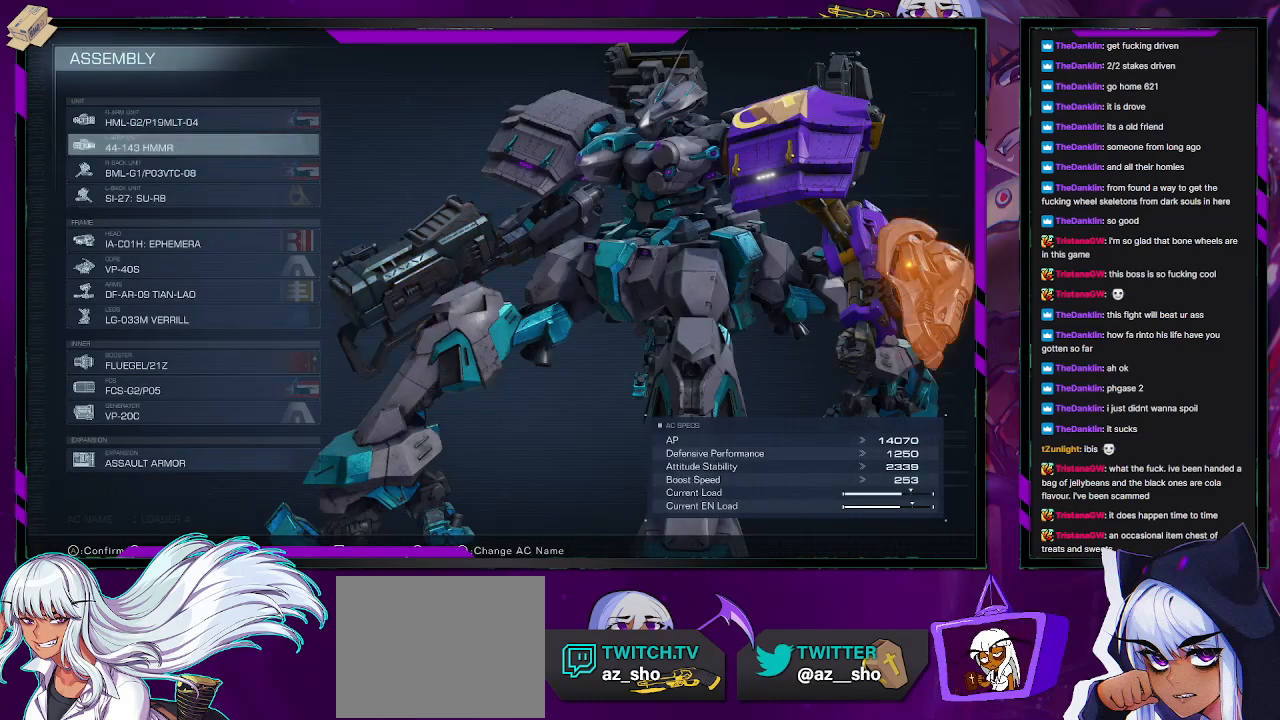
{"buttons": [], "left_stick": "center", "right_stick": "center", "events": []}
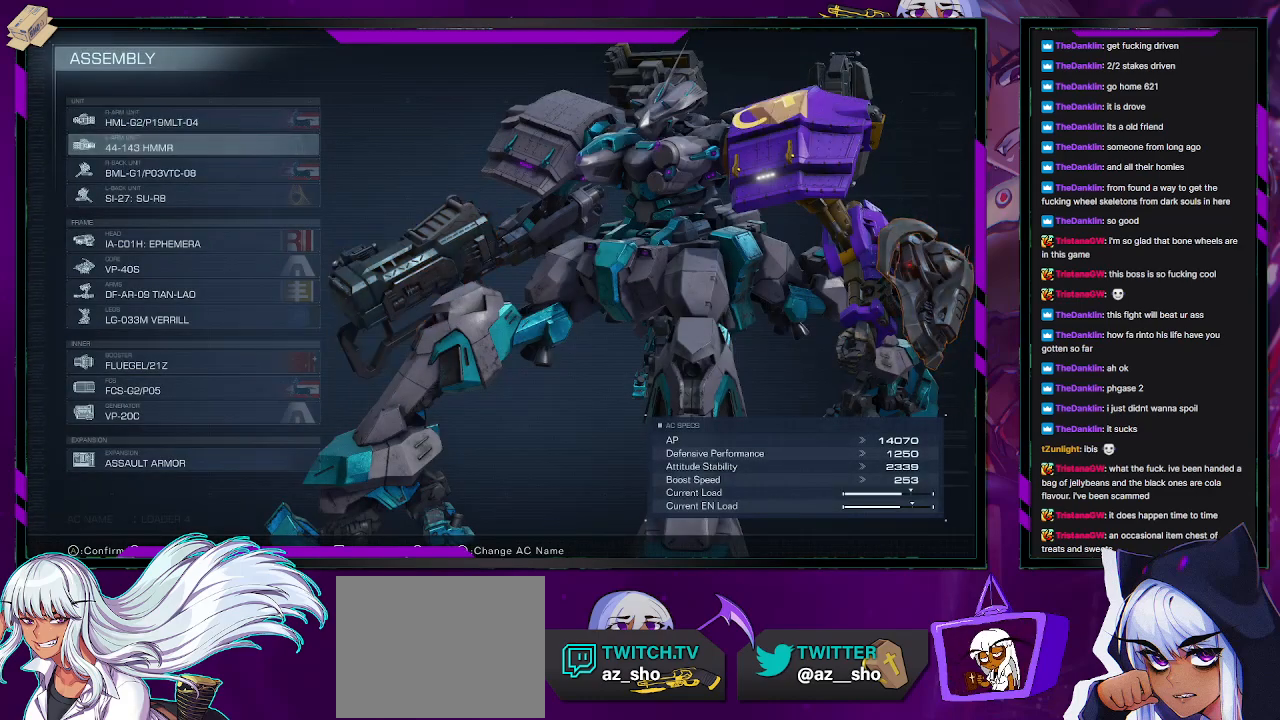
{"buttons": [], "left_stick": "center", "right_stick": "center", "events": [[67, "A", "down"], [167, "A", "up"]]}
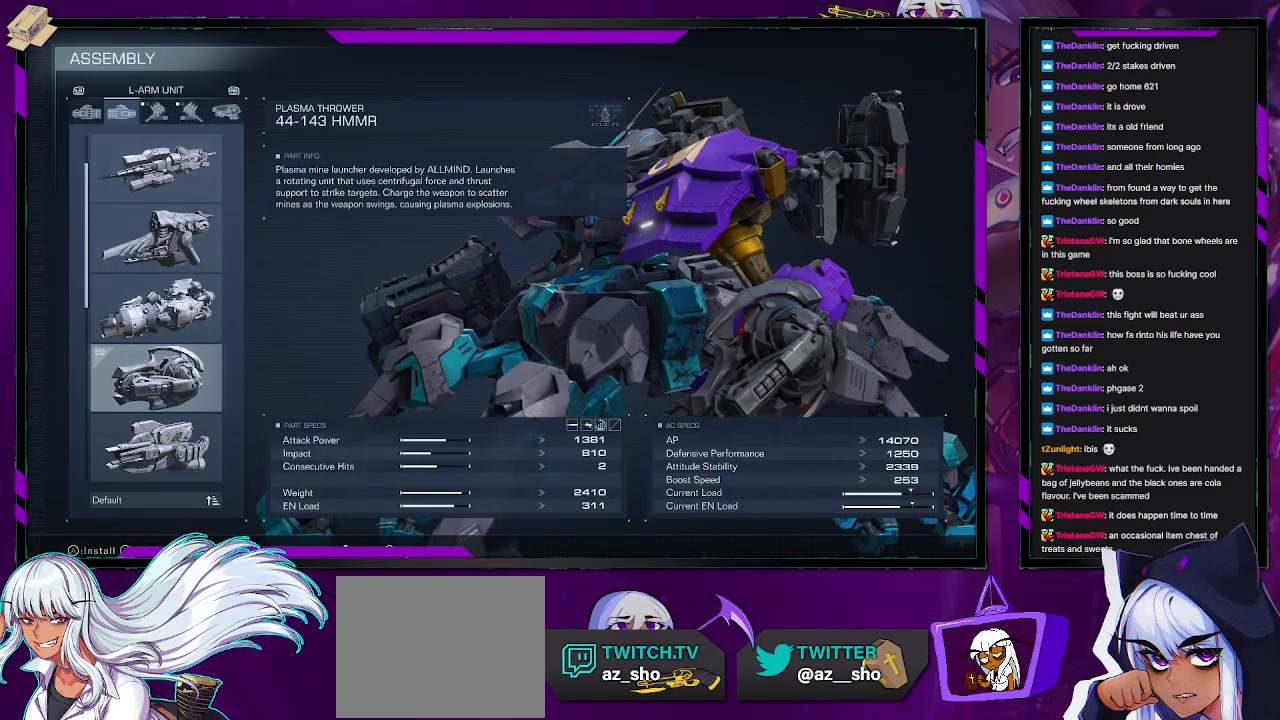
{"buttons": [], "left_stick": "center", "right_stick": "center", "events": [[383, "DPAD_UP", "down"], [483, "DPAD_UP", "up"]]}
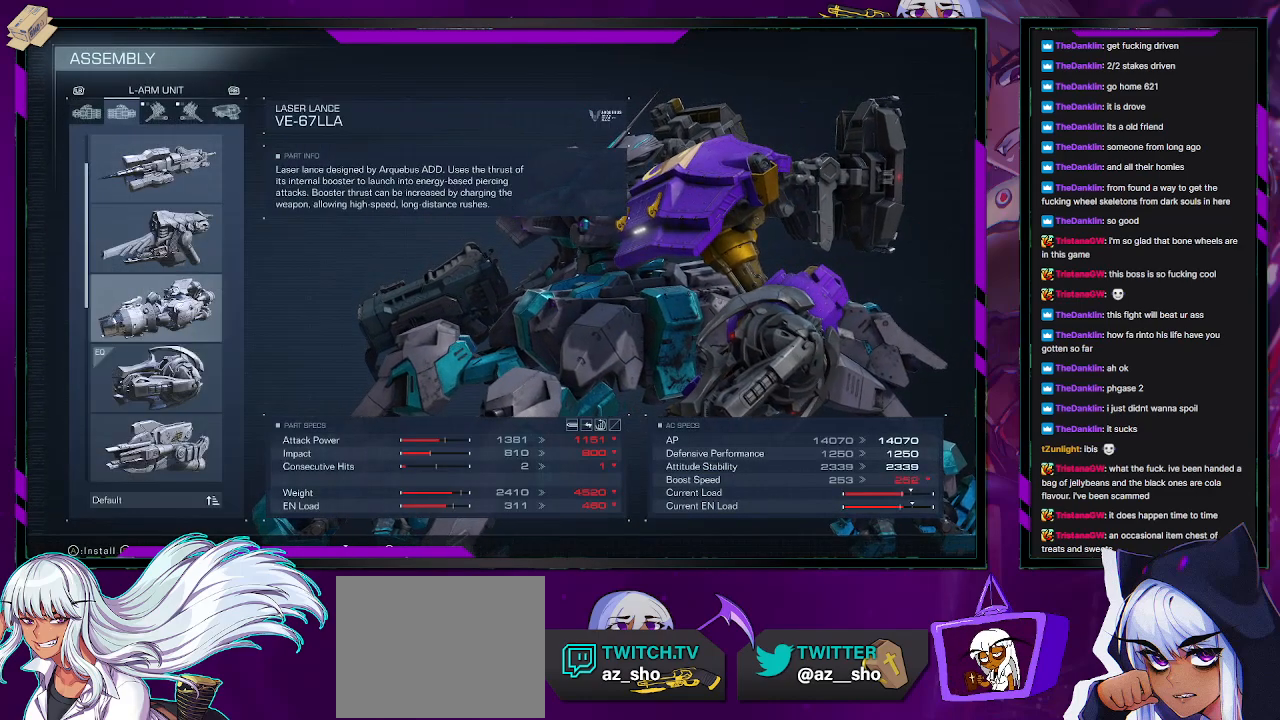
{"buttons": ["DPAD_DOWN"], "left_stick": "center", "right_stick": "center", "events": [[33, "DPAD_UP", "down"], [117, "DPAD_UP", "up"], [183, "DPAD_UP", "down"], [283, "DPAD_UP", "up"], [450, "DPAD_DOWN", "down"]]}
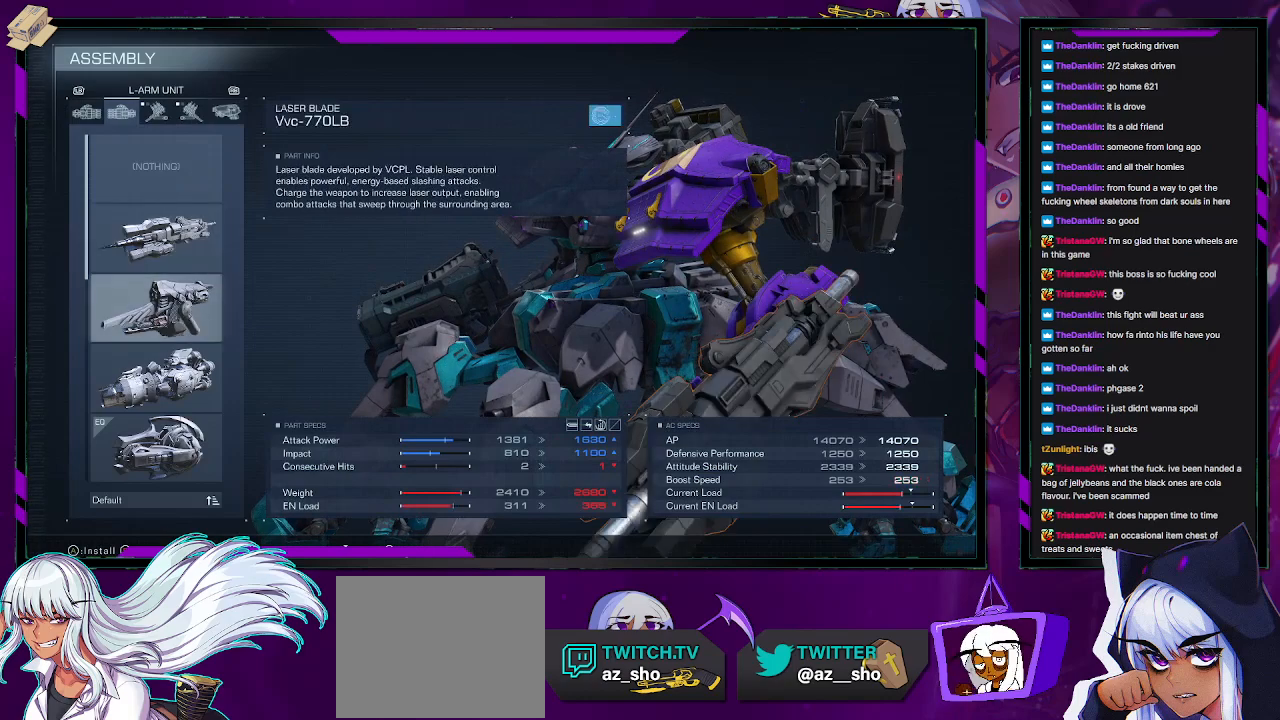
{"buttons": [], "left_stick": "center", "right_stick": "center", "events": [[33, "DPAD_DOWN", "up"]]}
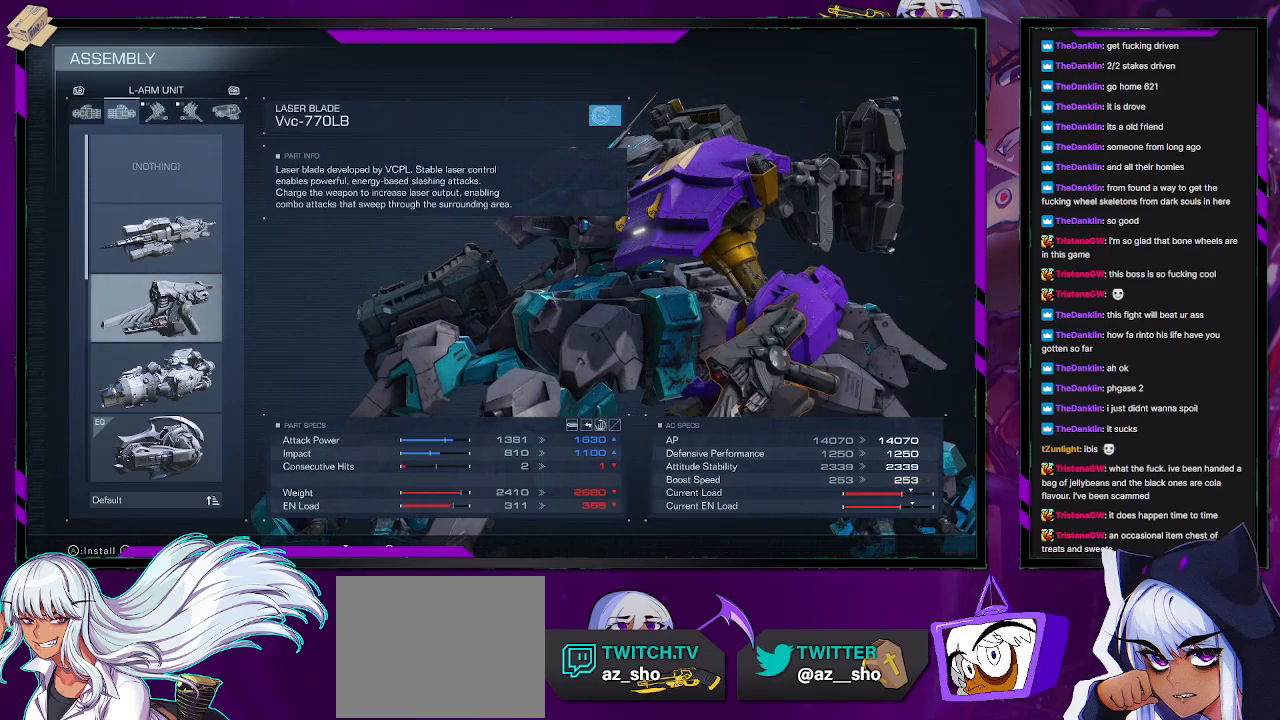
{"buttons": [], "left_stick": "center", "right_stick": "center", "events": [[183, "DPAD_UP", "down"], [250, "DPAD_UP", "up"]]}
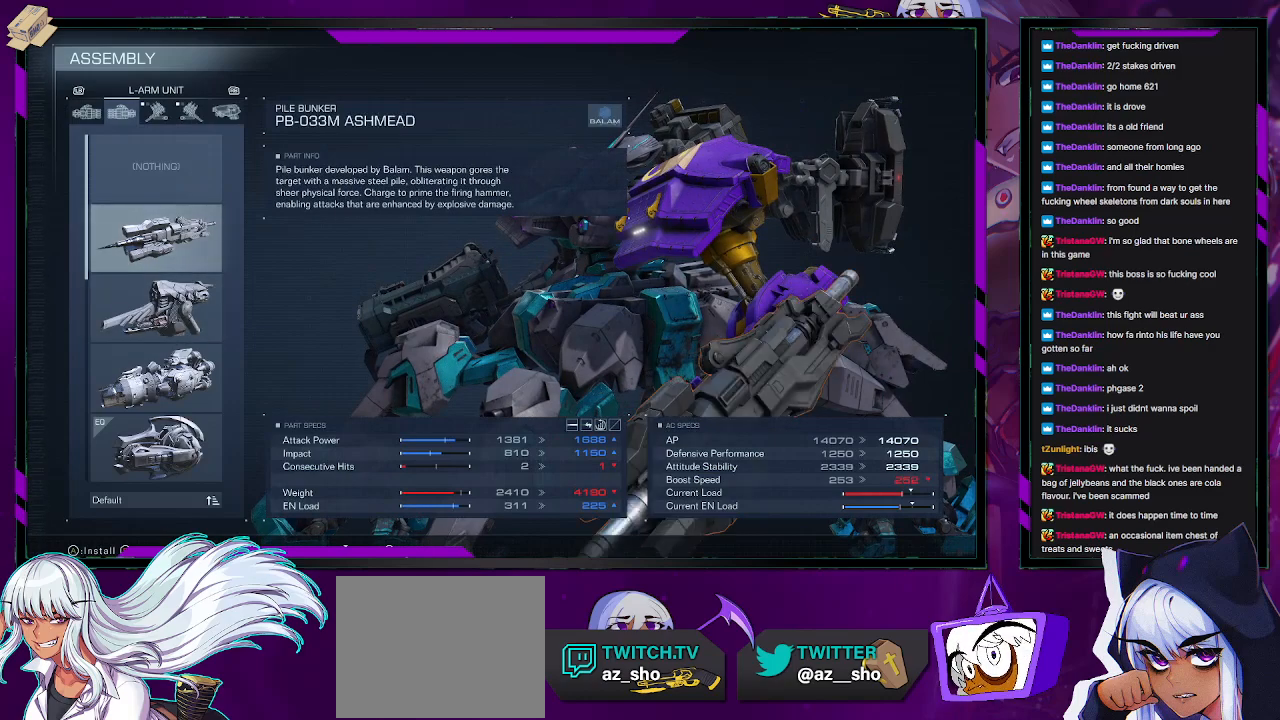
{"buttons": [], "left_stick": "center", "right_stick": "center", "events": [[83, "DPAD_DOWN", "down"], [183, "DPAD_DOWN", "up"], [350, "DPAD_UP", "down"], [417, "DPAD_UP", "up"]]}